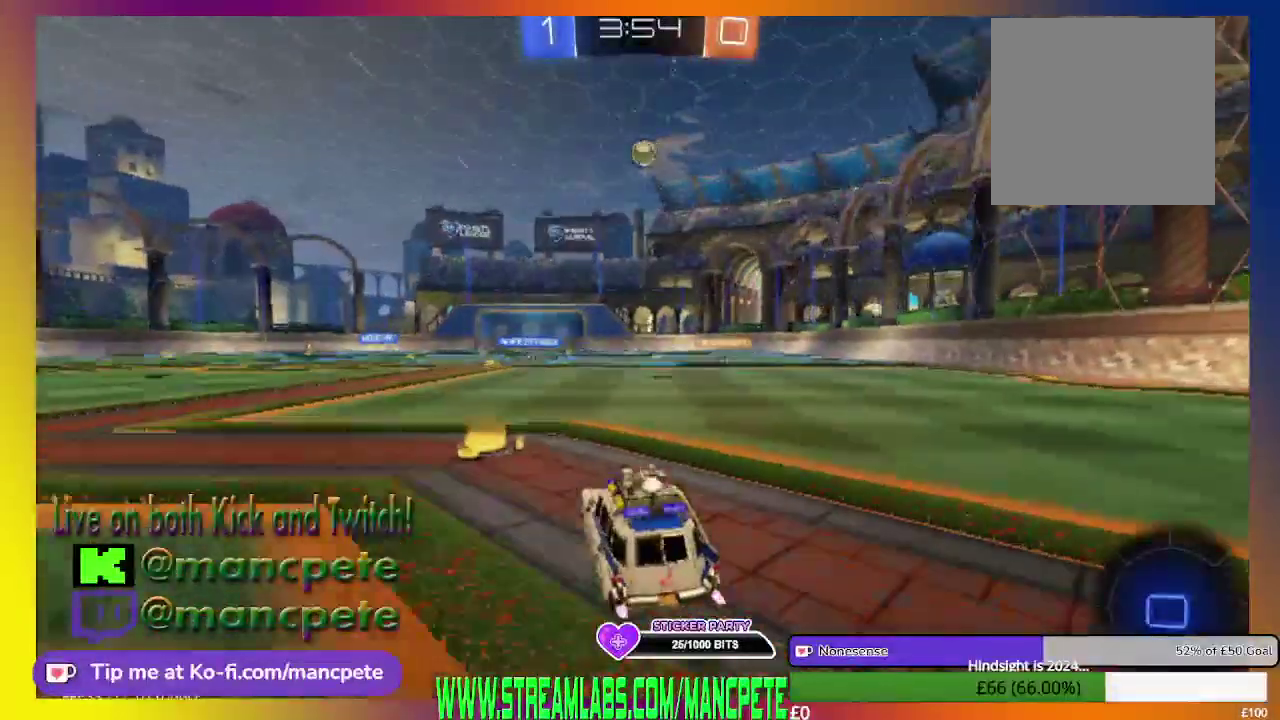
Gameplay with a controller (Xbox layout); each line is a JSON object with the inputs held at the frame after it. "events" lists button and stick changes between this image and that frame as [ms after this image, input, new state], when the widget could be followed in between.
{"buttons": ["R2"], "left_stick": "center", "right_stick": "center", "events": []}
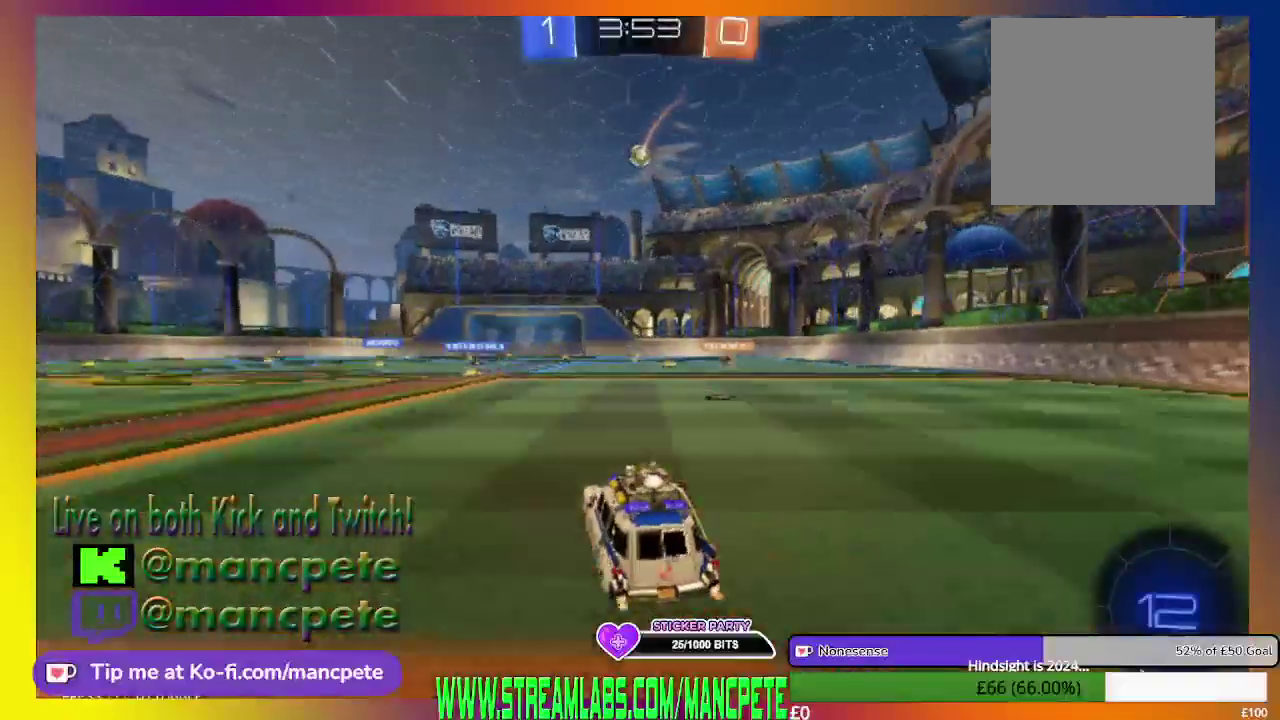
{"buttons": ["R2"], "left_stick": "center", "right_stick": "center", "events": []}
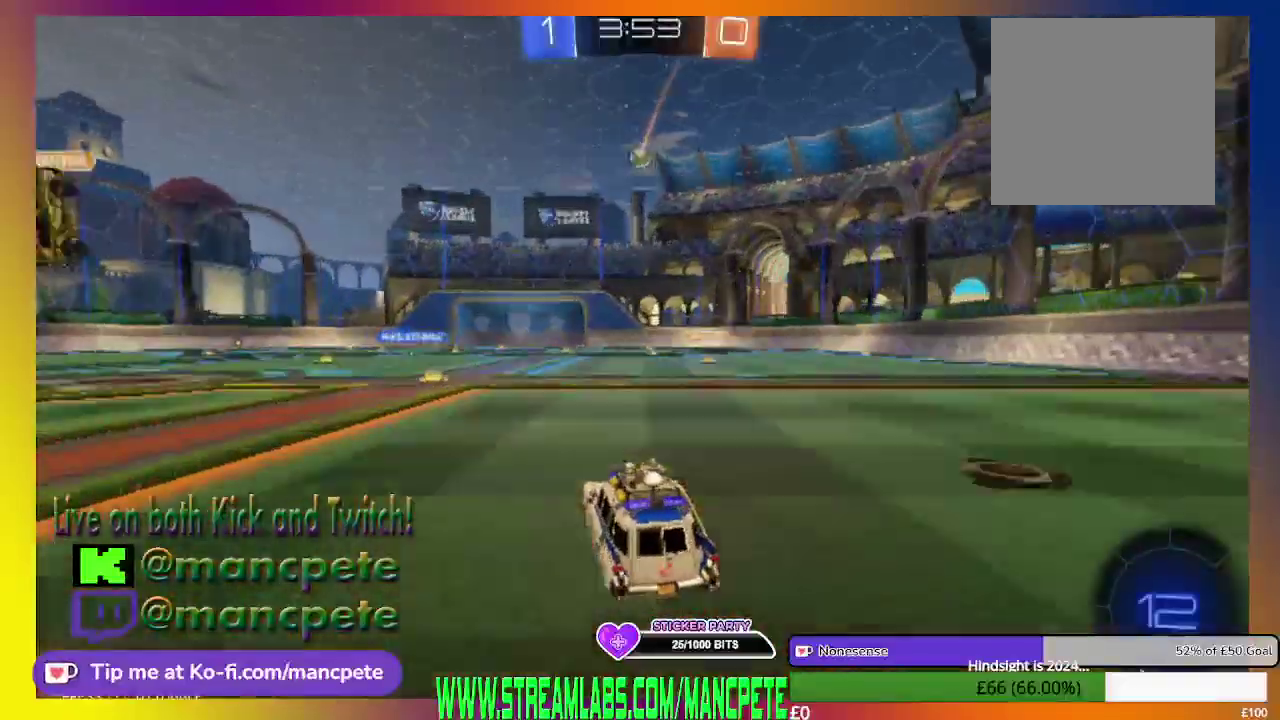
{"buttons": ["R2"], "left_stick": "center", "right_stick": "center", "events": []}
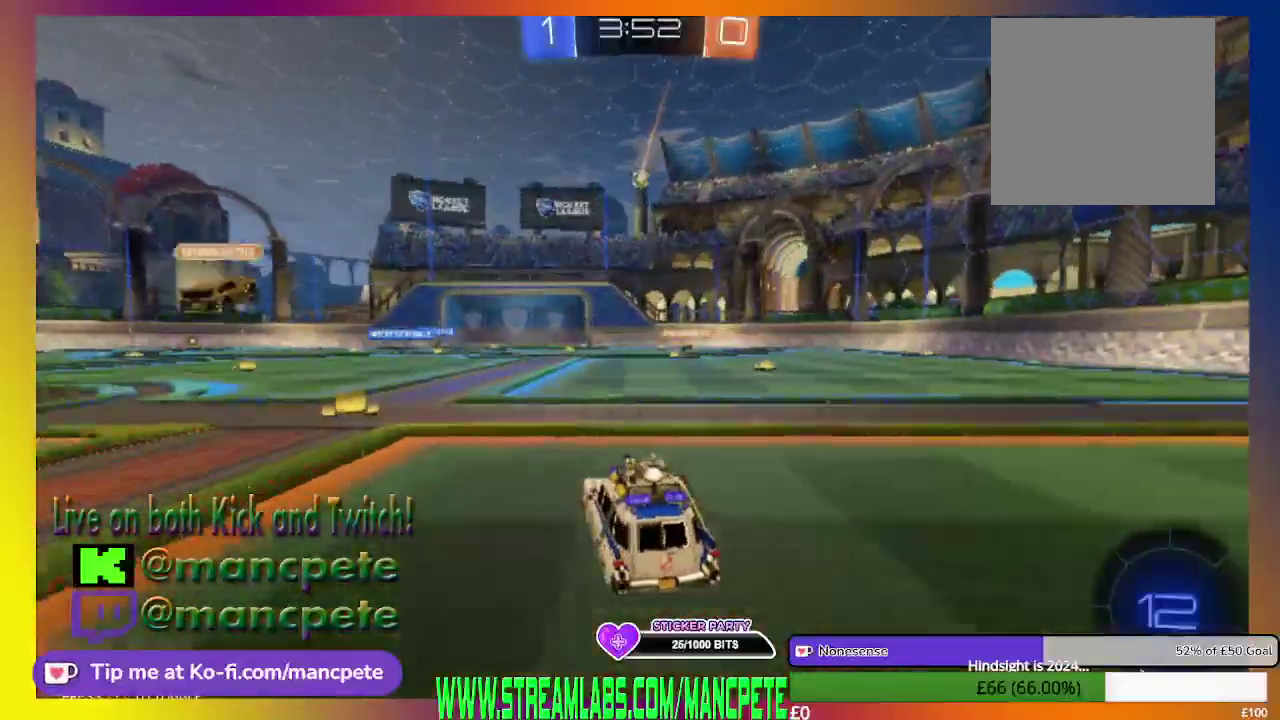
{"buttons": ["R2"], "left_stick": "center", "right_stick": "center", "events": []}
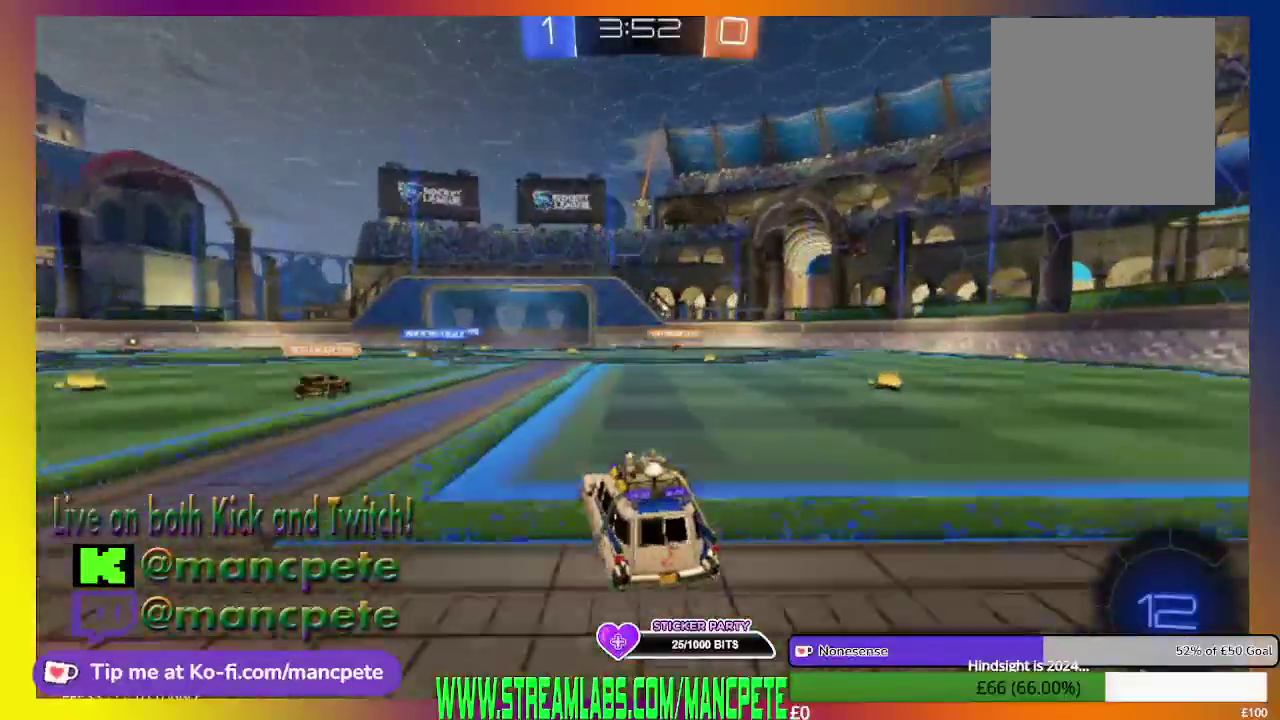
{"buttons": ["R2"], "left_stick": "center", "right_stick": "center", "events": [[83, "left_stick", "up-left"], [250, "left_stick", "center"]]}
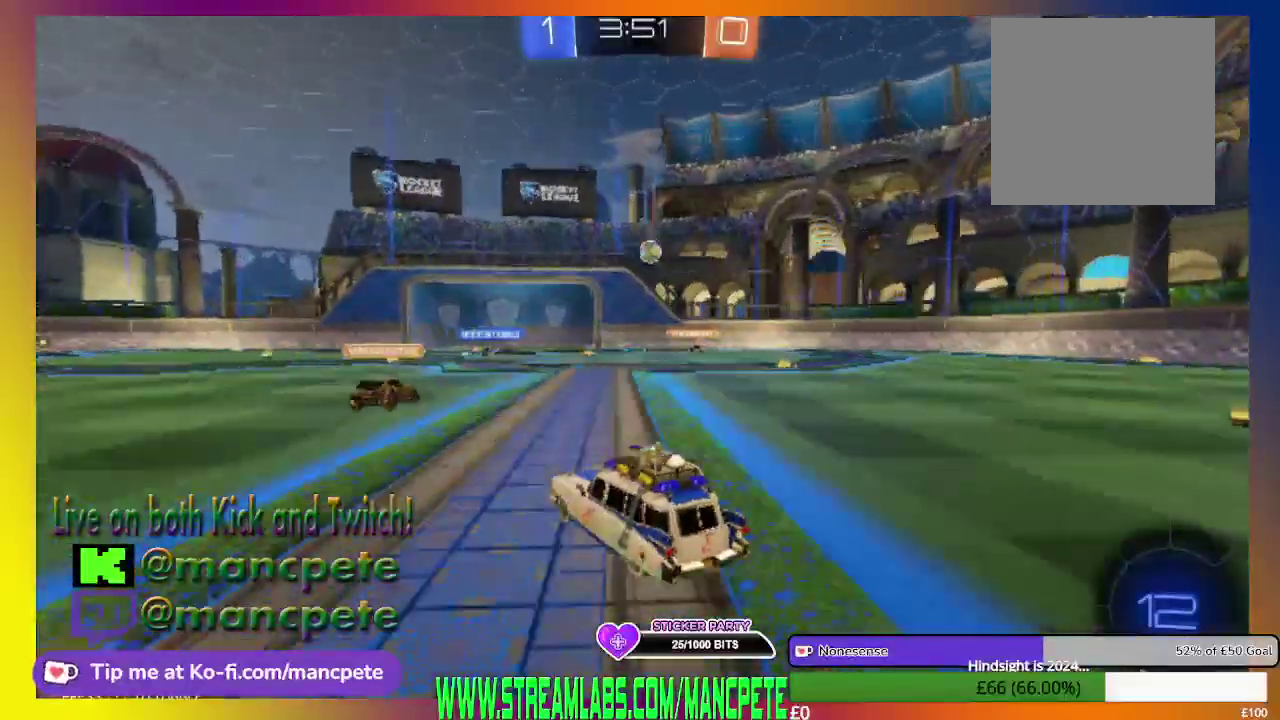
{"buttons": ["R2"], "left_stick": "center", "right_stick": "center", "events": []}
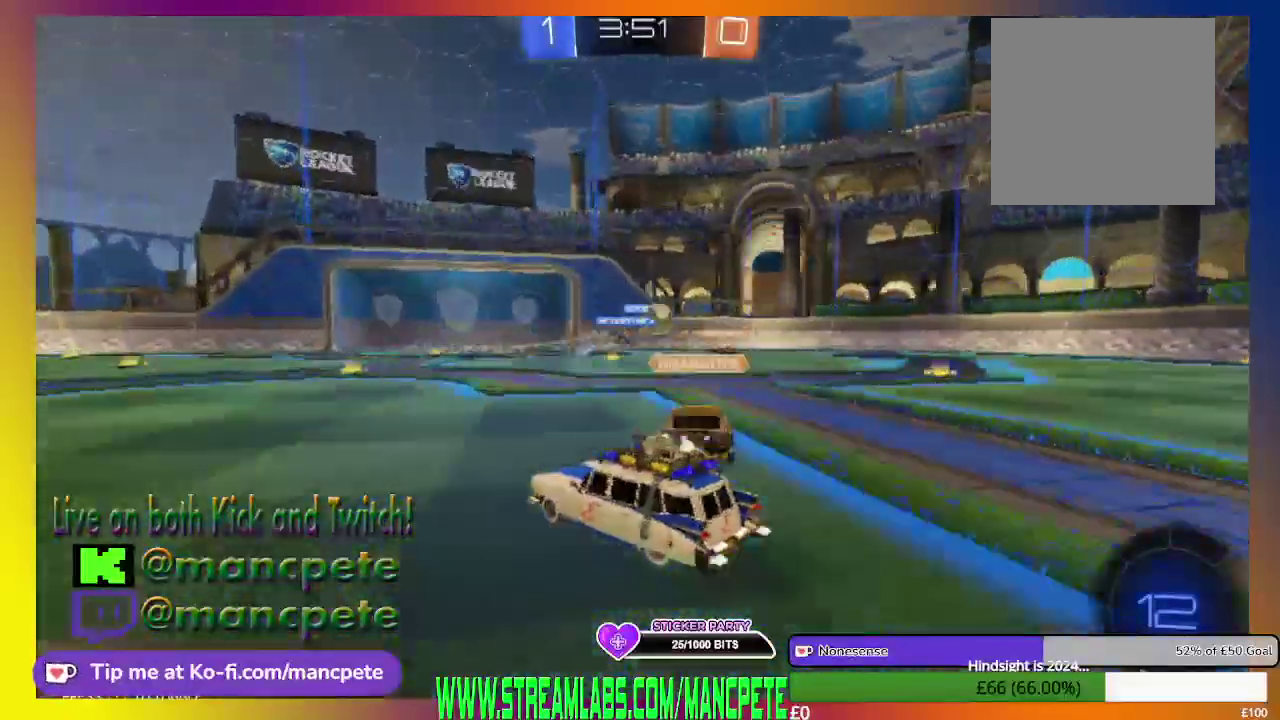
{"buttons": ["R2"], "left_stick": "right", "right_stick": "center", "events": [[166, "left_stick", "right"]]}
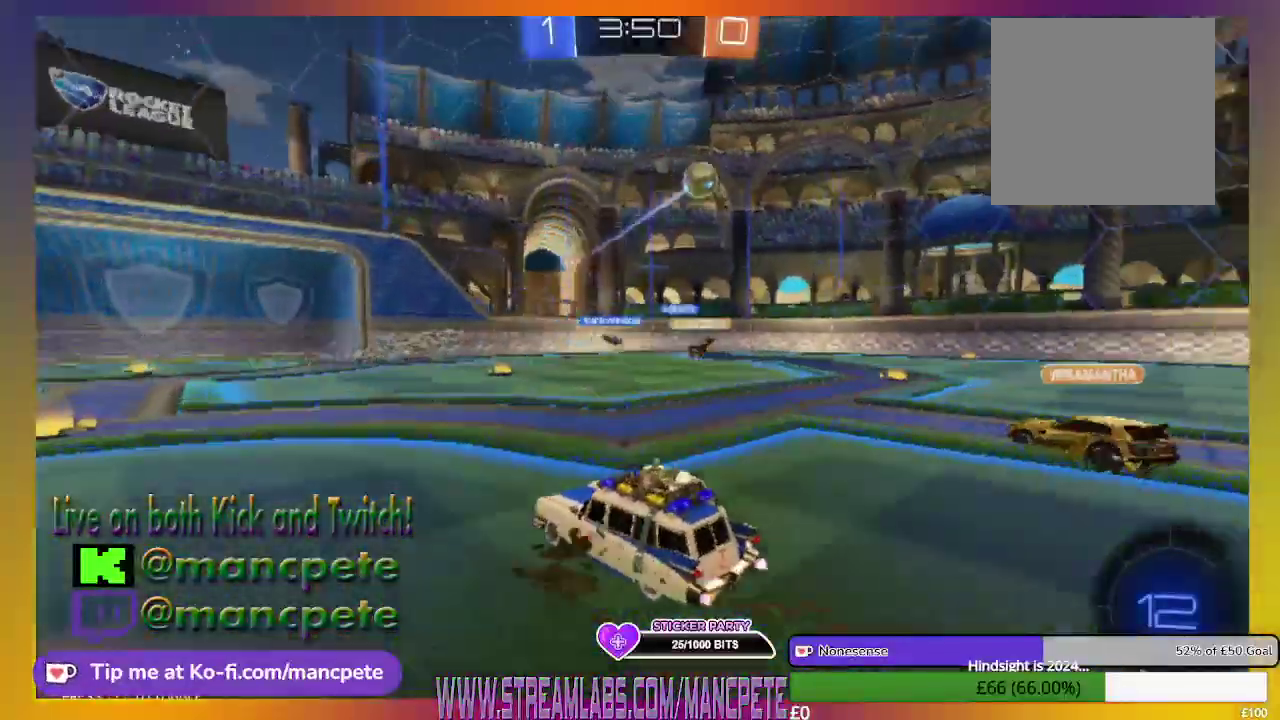
{"buttons": ["R2"], "left_stick": "right", "right_stick": "center", "events": [[42, "left_stick", "center"], [125, "left_stick", "right"]]}
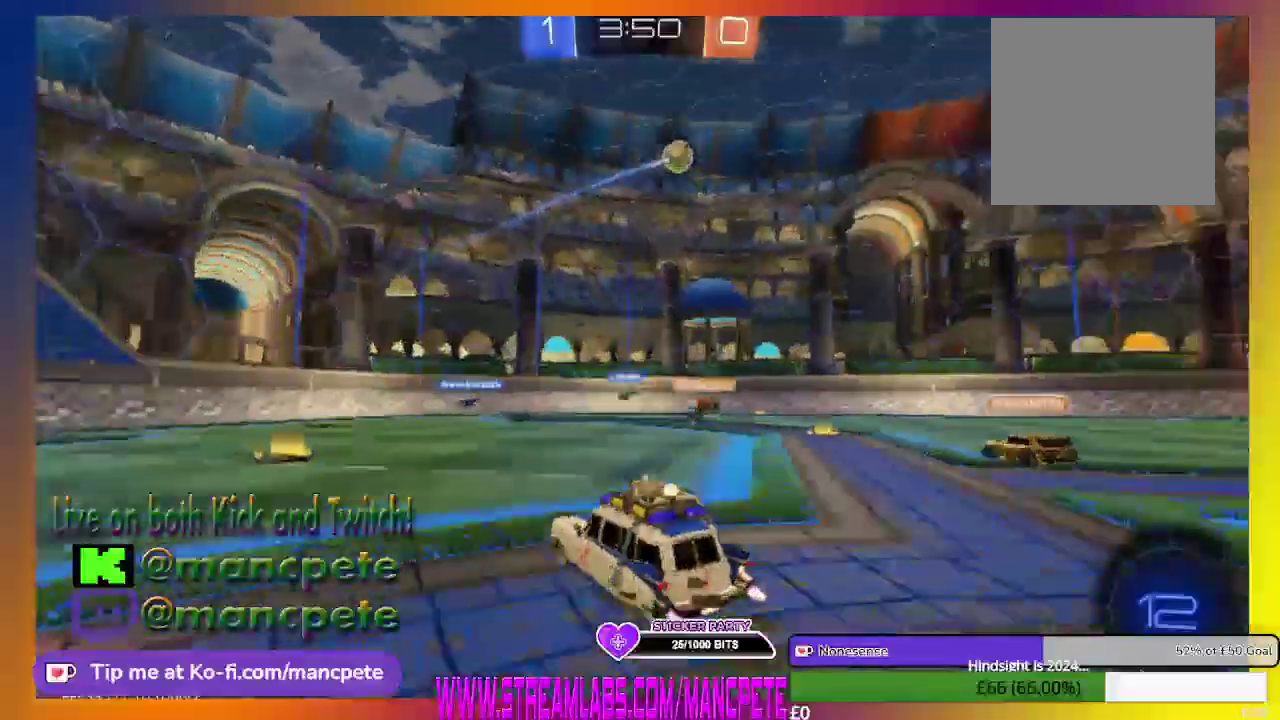
{"buttons": ["R2"], "left_stick": "center", "right_stick": "center", "events": [[375, "left_stick", "center"]]}
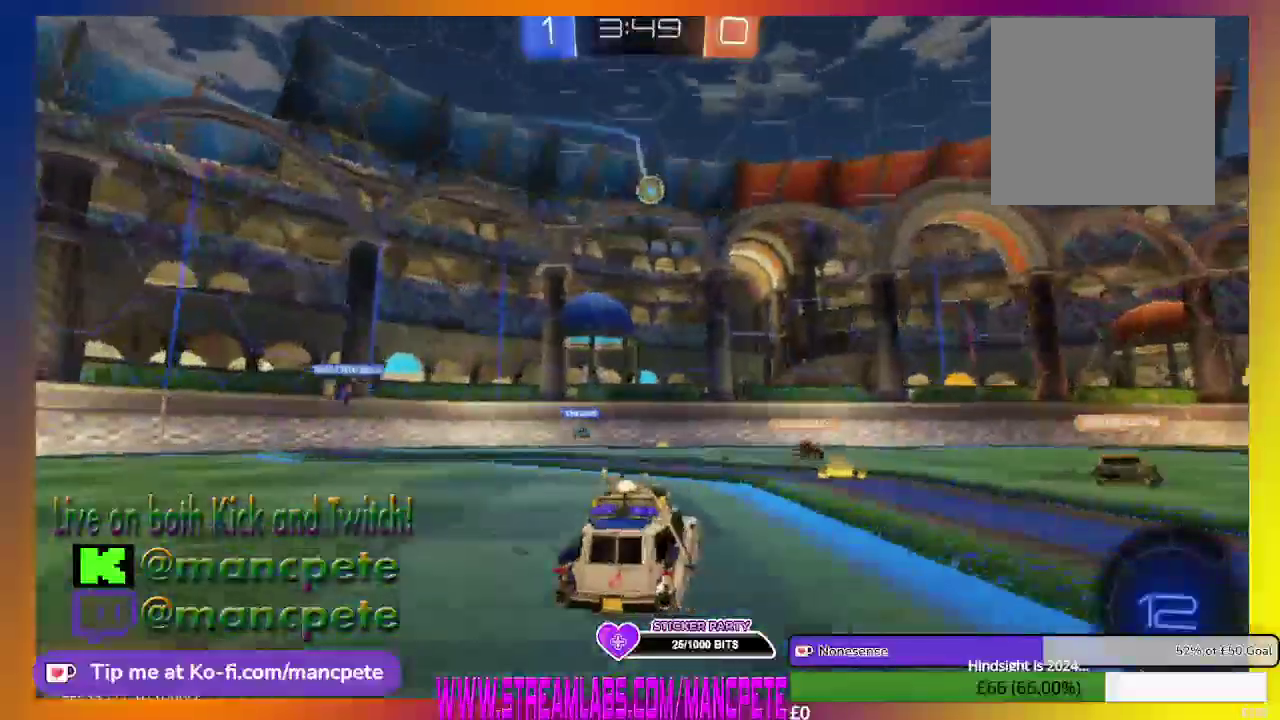
{"buttons": ["R2"], "left_stick": "right", "right_stick": "center", "events": [[501, "left_stick", "right"]]}
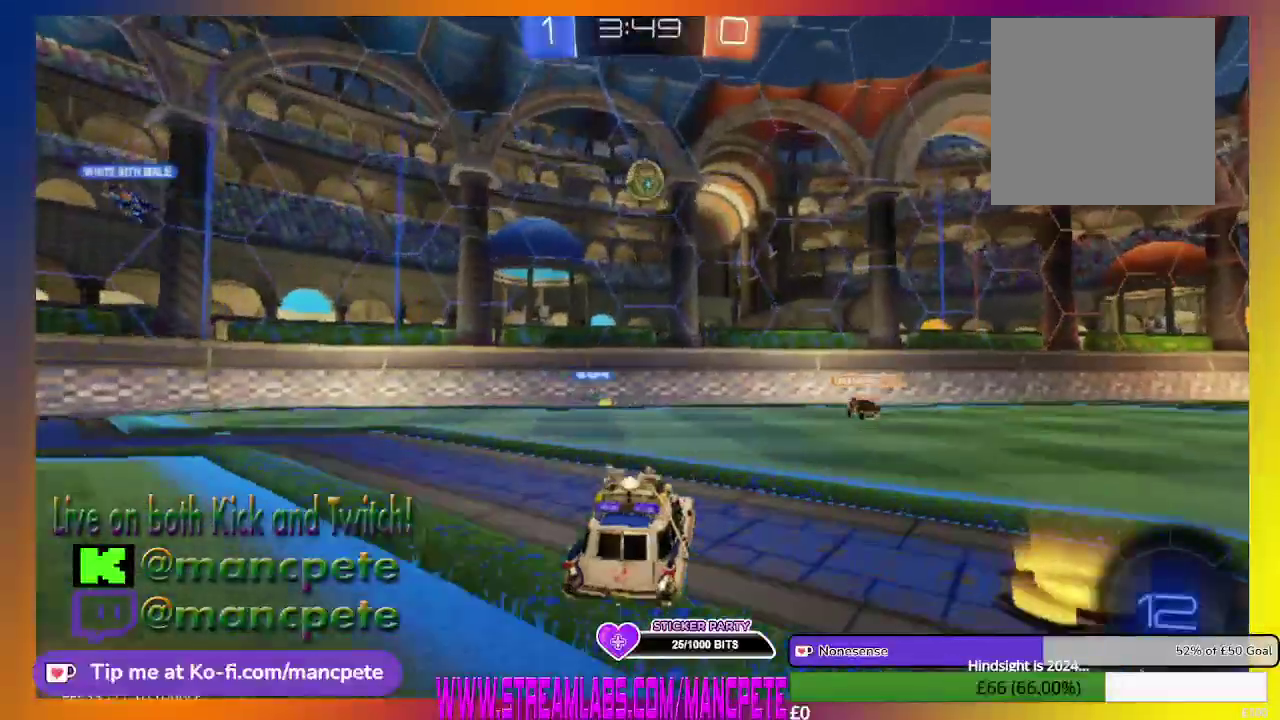
{"buttons": [], "left_stick": "up-left", "right_stick": "center", "events": [[166, "left_stick", "center"], [291, "R2", "up"], [333, "left_stick", "left"], [500, "left_stick", "up-left"]]}
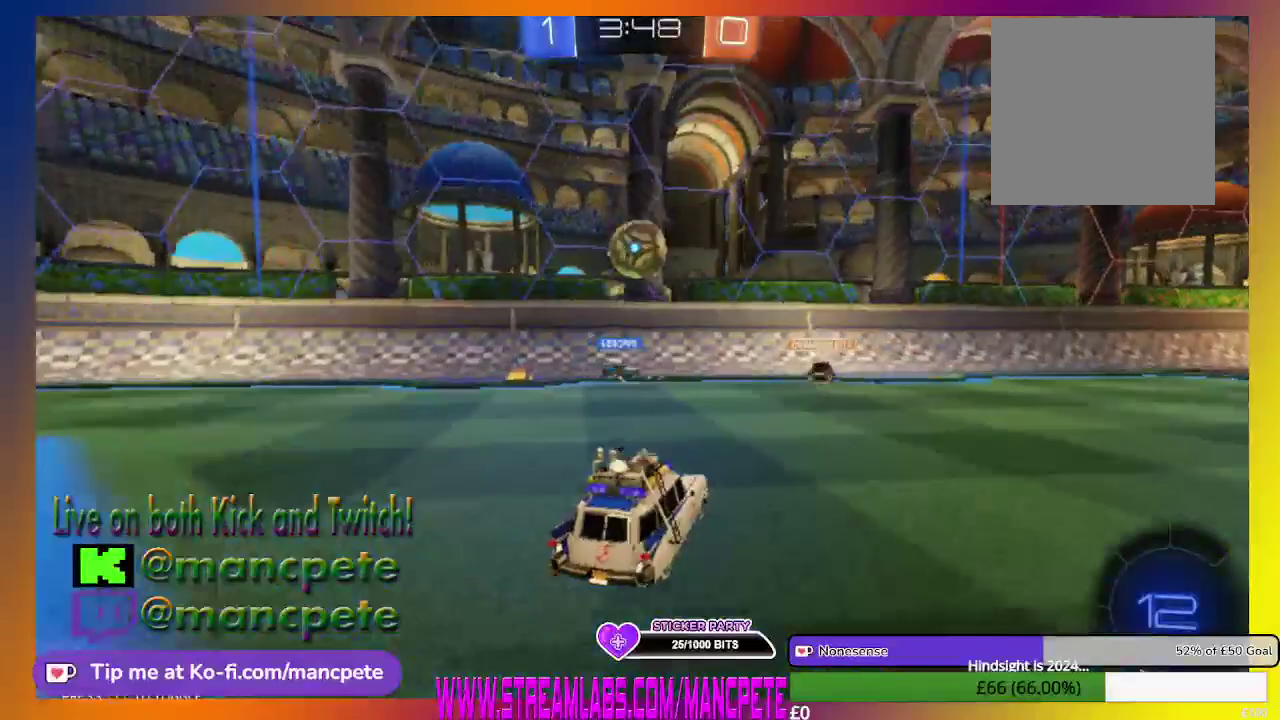
{"buttons": ["R2"], "left_stick": "right", "right_stick": "center", "events": [[83, "left_stick", "center"], [125, "R2", "down"], [334, "left_stick", "right"]]}
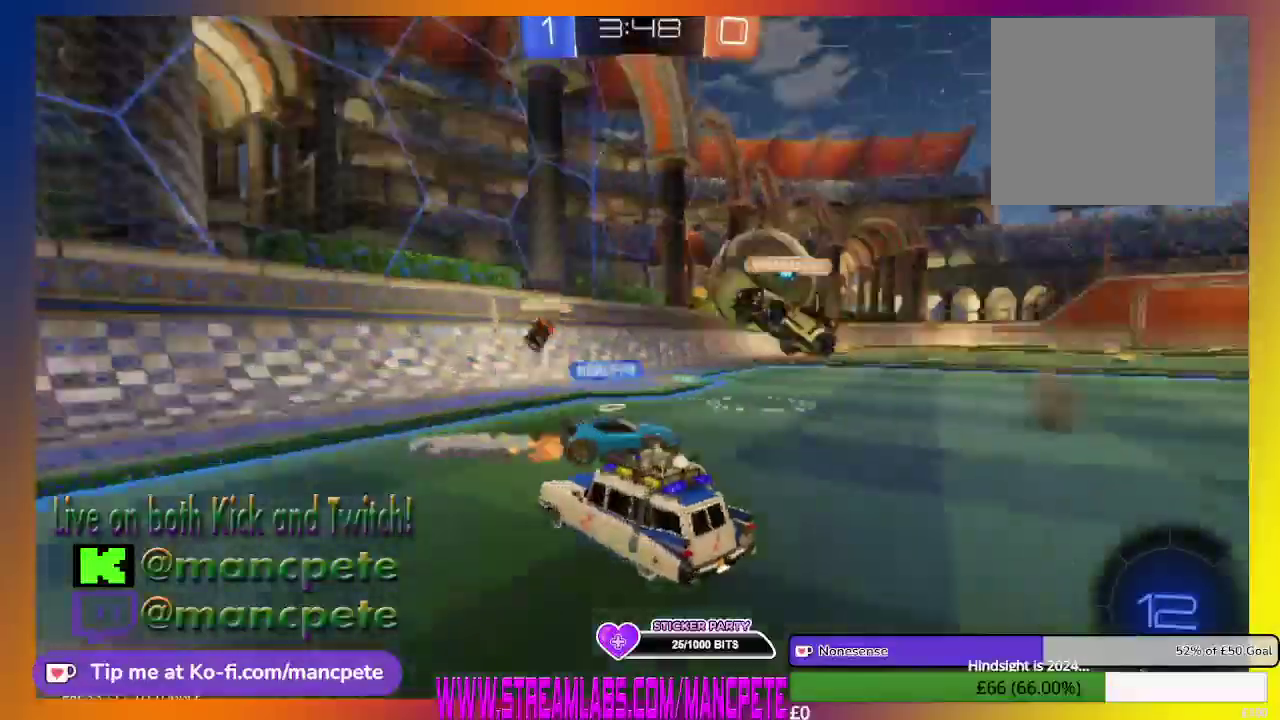
{"buttons": ["R2"], "left_stick": "right", "right_stick": "center", "events": []}
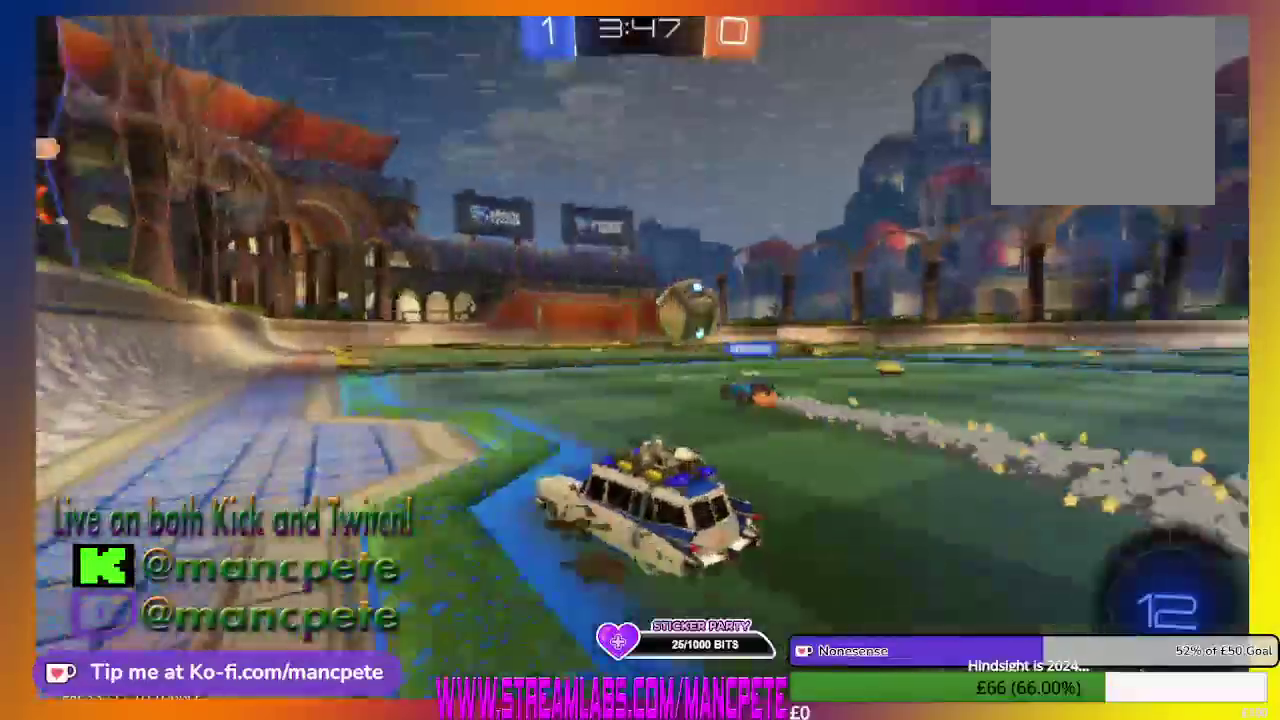
{"buttons": ["R2"], "left_stick": "center", "right_stick": "center", "events": [[292, "left_stick", "center"]]}
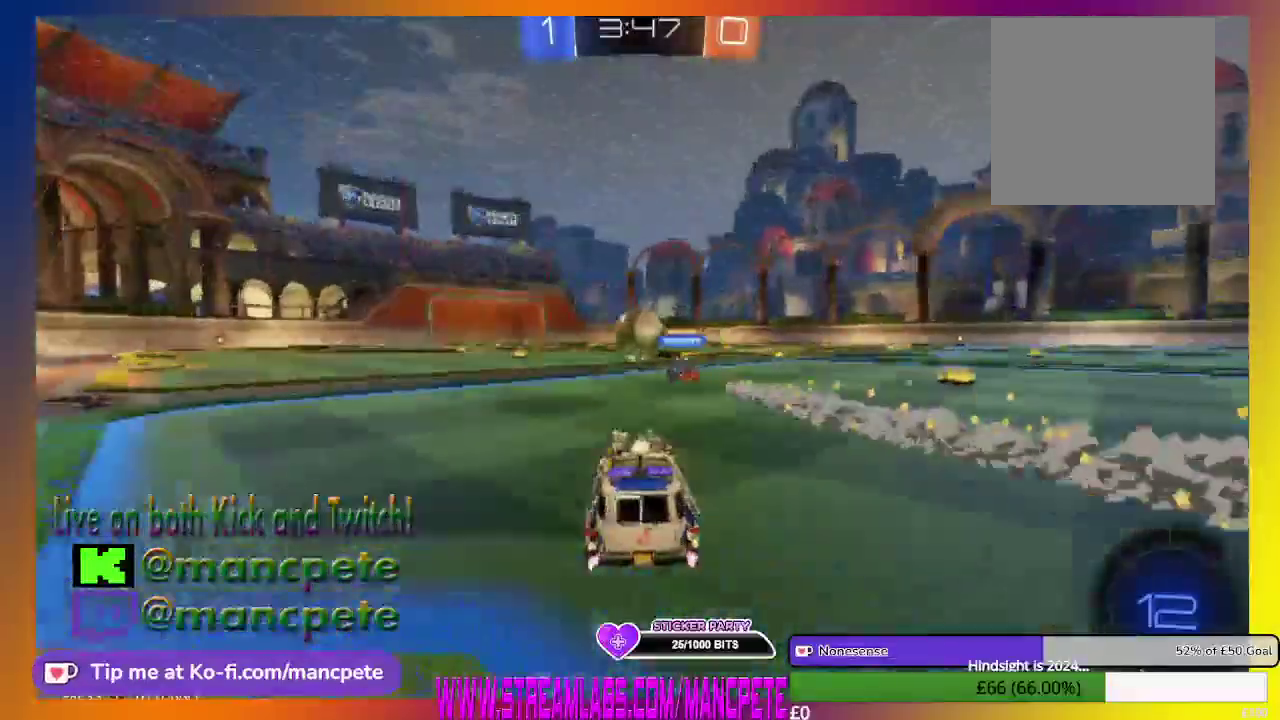
{"buttons": ["B", "R2"], "left_stick": "center", "right_stick": "center", "events": [[166, "B", "down"]]}
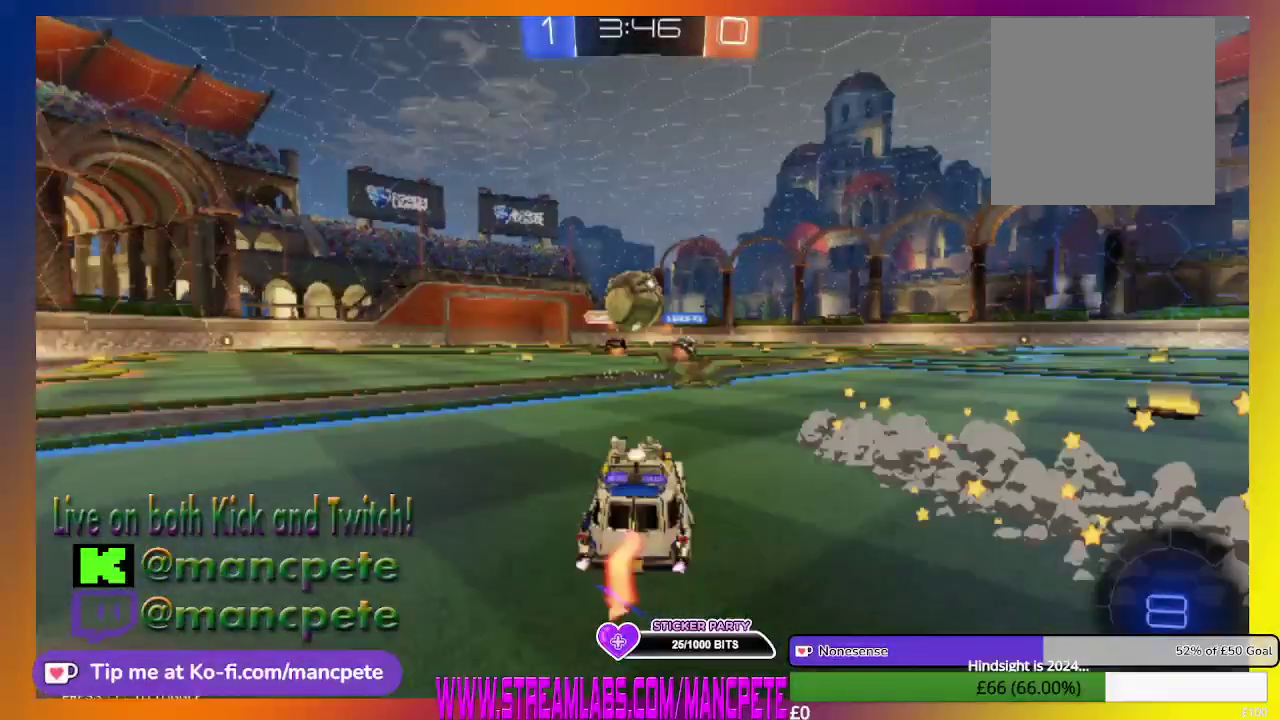
{"buttons": ["R2"], "left_stick": "right", "right_stick": "center", "events": [[250, "B", "up"], [501, "left_stick", "right"]]}
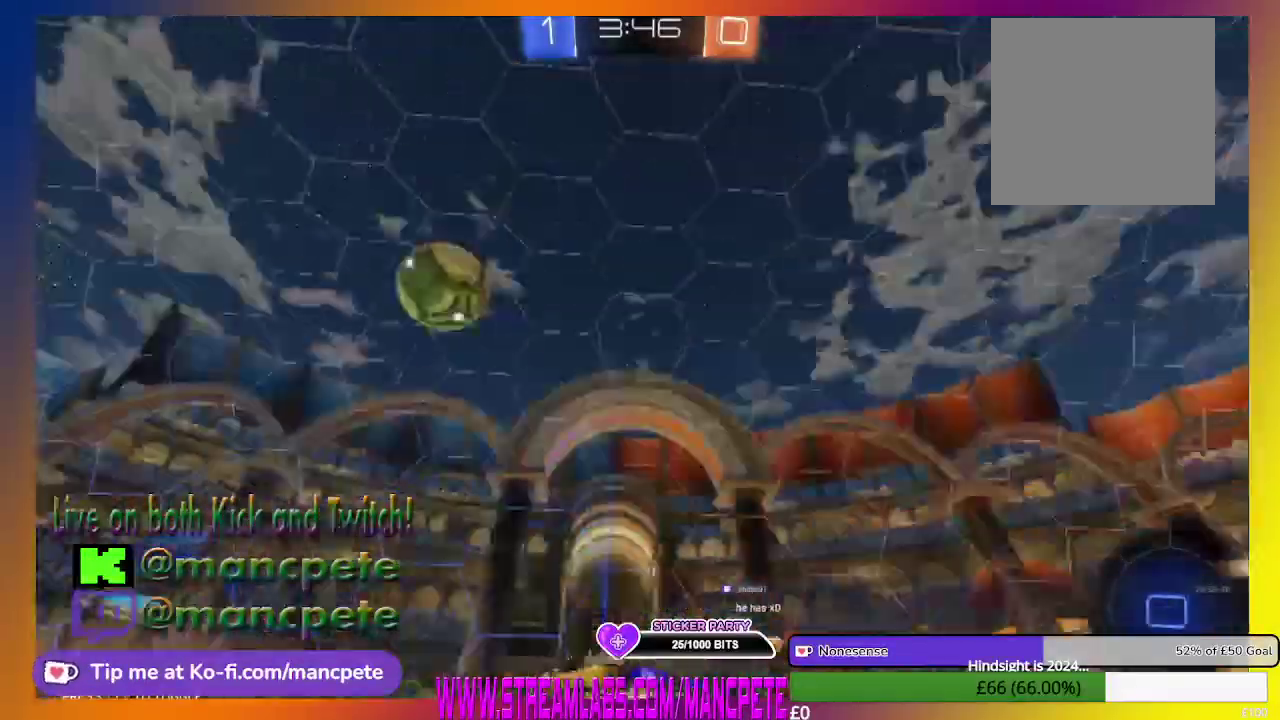
{"buttons": ["R2"], "left_stick": "right", "right_stick": "center", "events": [[208, "X", "down"], [458, "X", "up"]]}
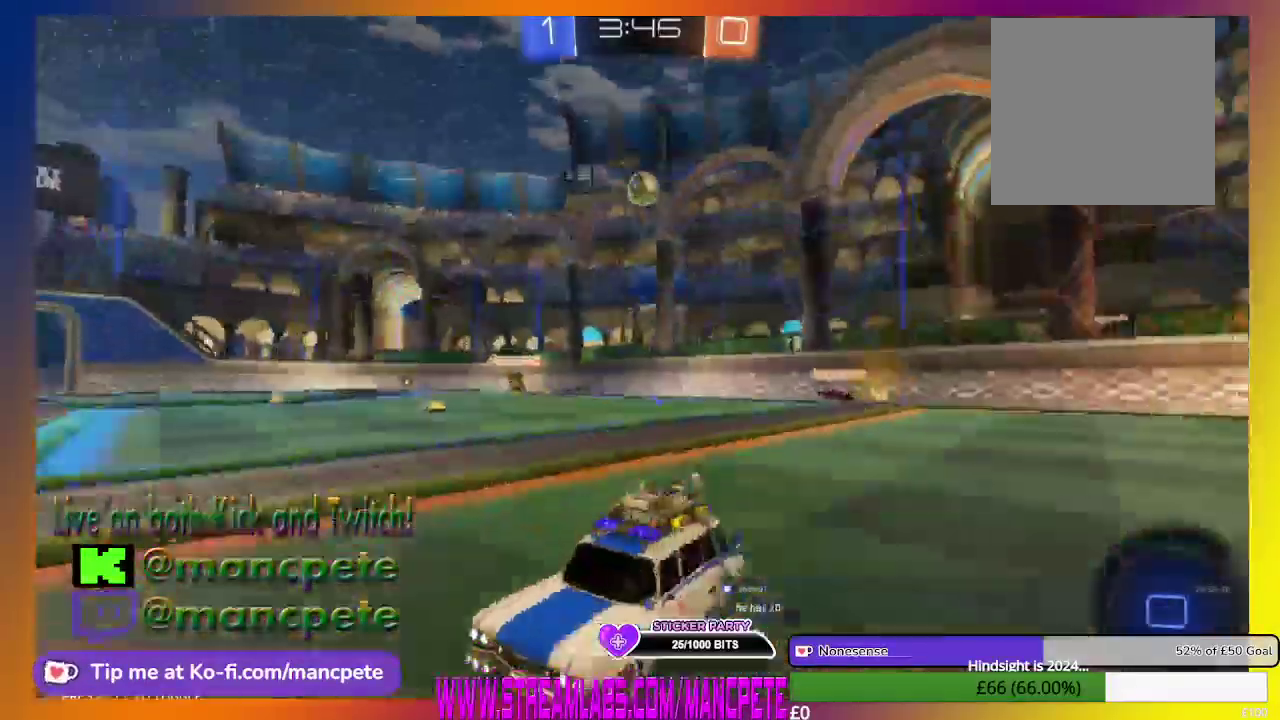
{"buttons": ["R2"], "left_stick": "center", "right_stick": "center", "events": [[334, "left_stick", "center"]]}
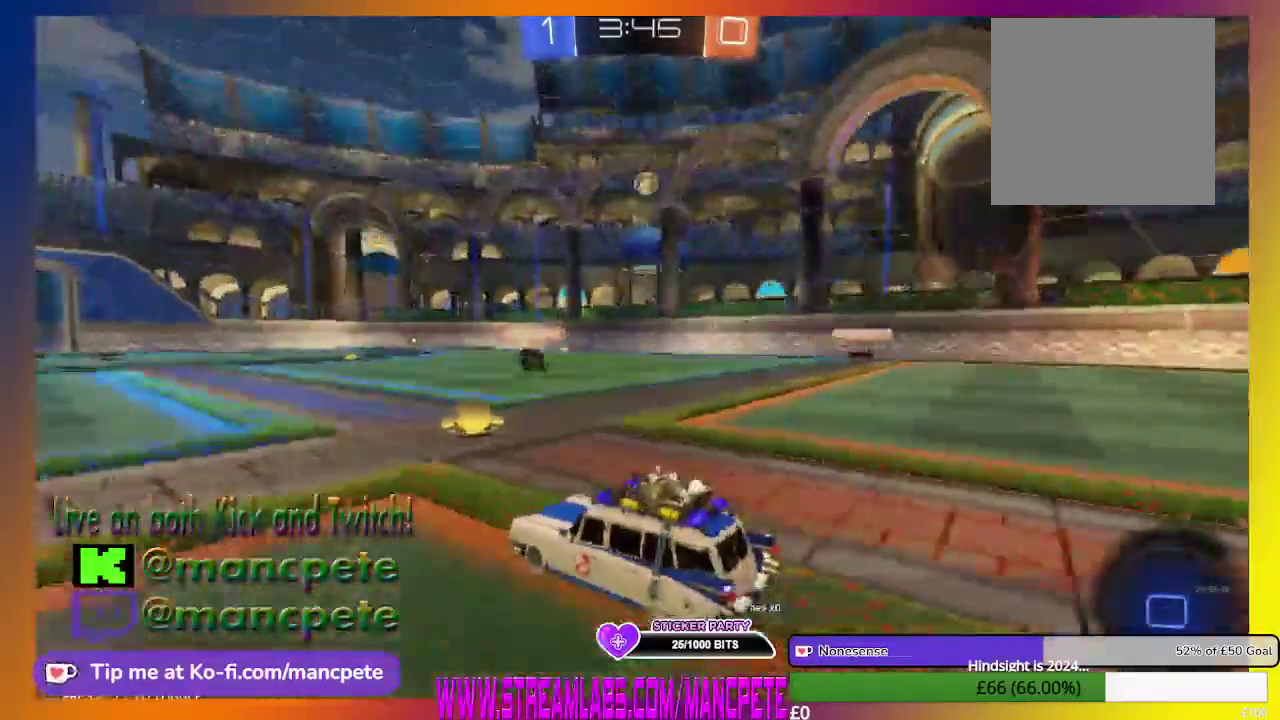
{"buttons": ["R2"], "left_stick": "right", "right_stick": "center", "events": [[291, "left_stick", "right"]]}
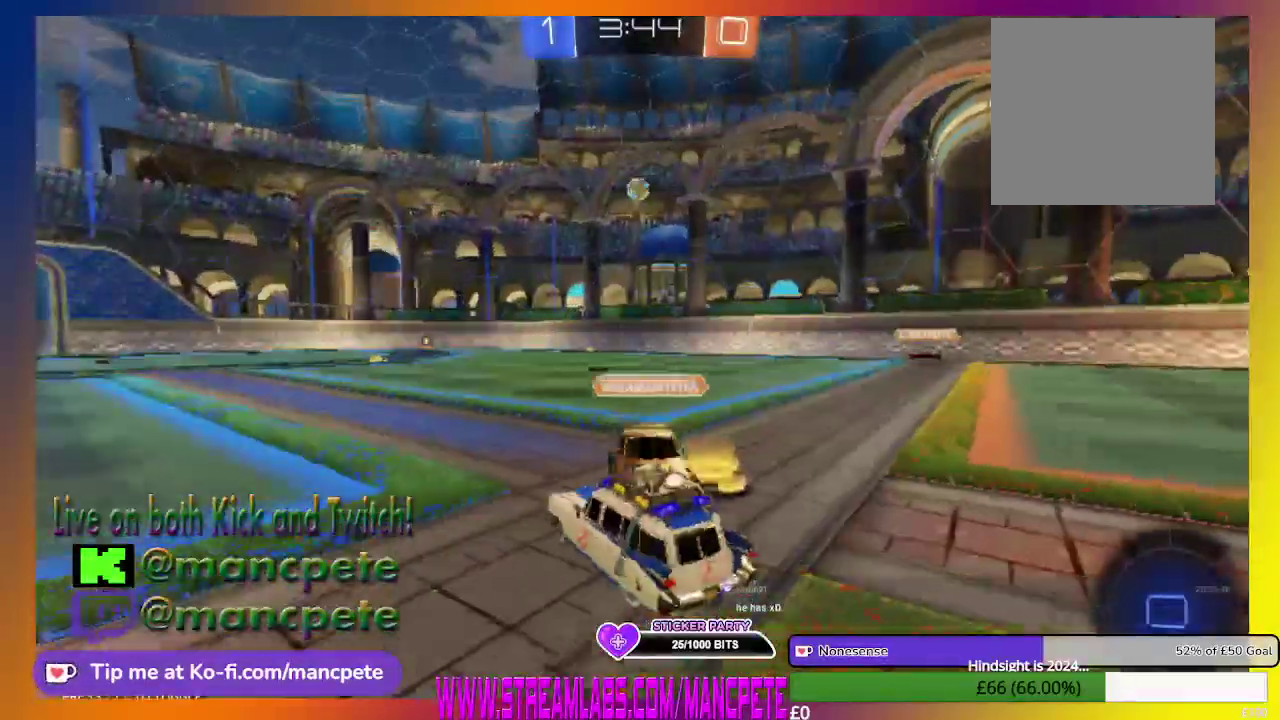
{"buttons": ["R2"], "left_stick": "left", "right_stick": "center", "events": [[125, "left_stick", "center"], [417, "left_stick", "left"]]}
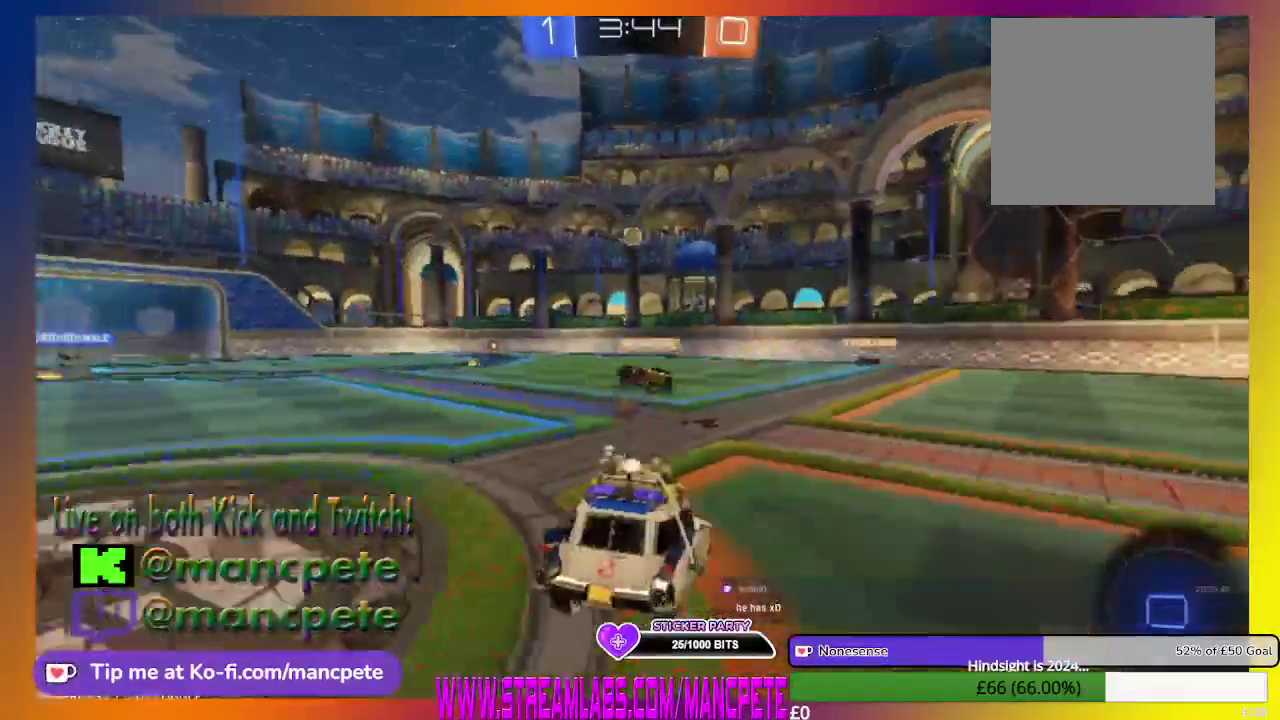
{"buttons": ["R2"], "left_stick": "up-left", "right_stick": "center", "events": [[41, "left_stick", "up-left"]]}
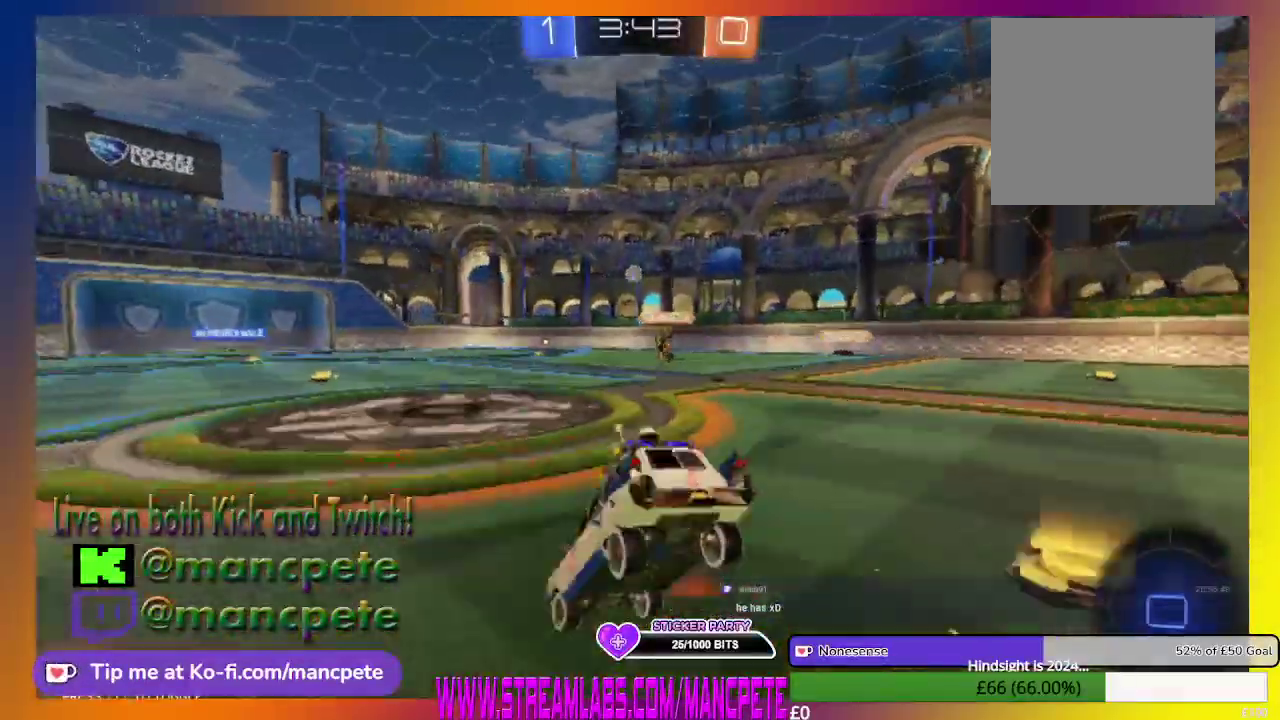
{"buttons": ["R2"], "left_stick": "center", "right_stick": "center", "events": [[209, "left_stick", "center"]]}
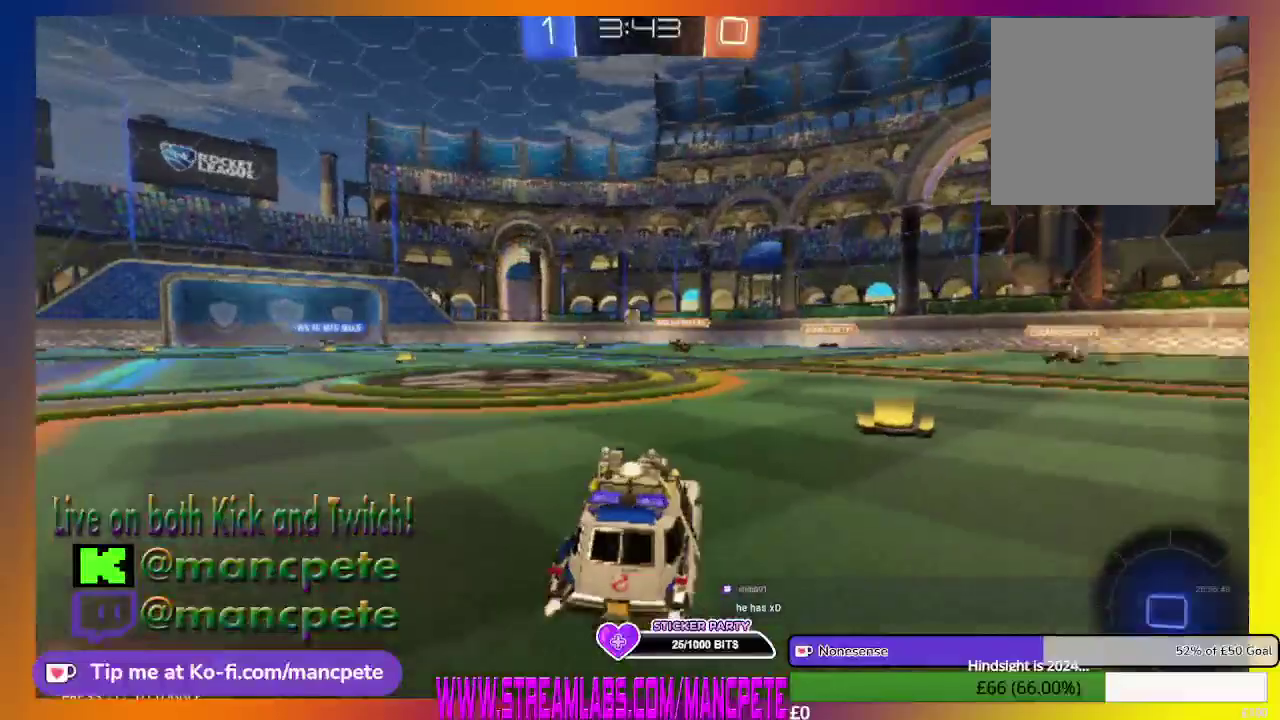
{"buttons": ["R2"], "left_stick": "center", "right_stick": "center", "events": []}
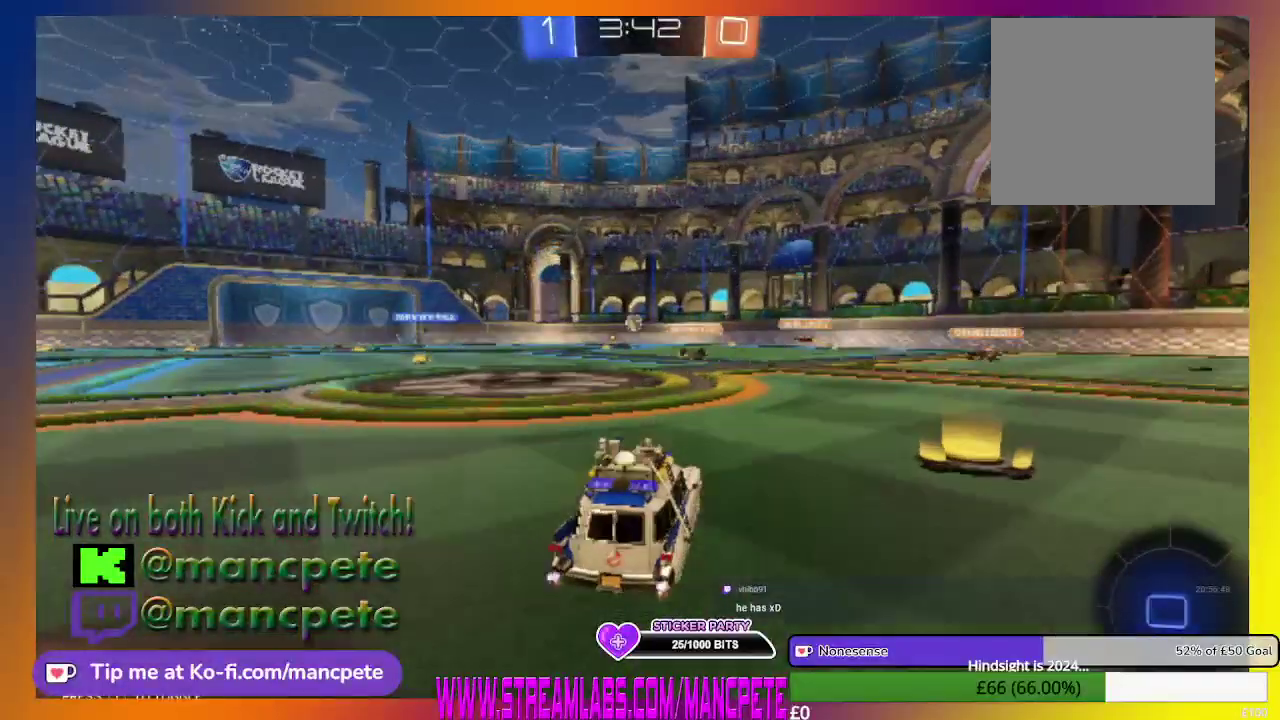
{"buttons": ["R2"], "left_stick": "center", "right_stick": "center", "events": [[42, "left_stick", "up-left"], [292, "left_stick", "center"]]}
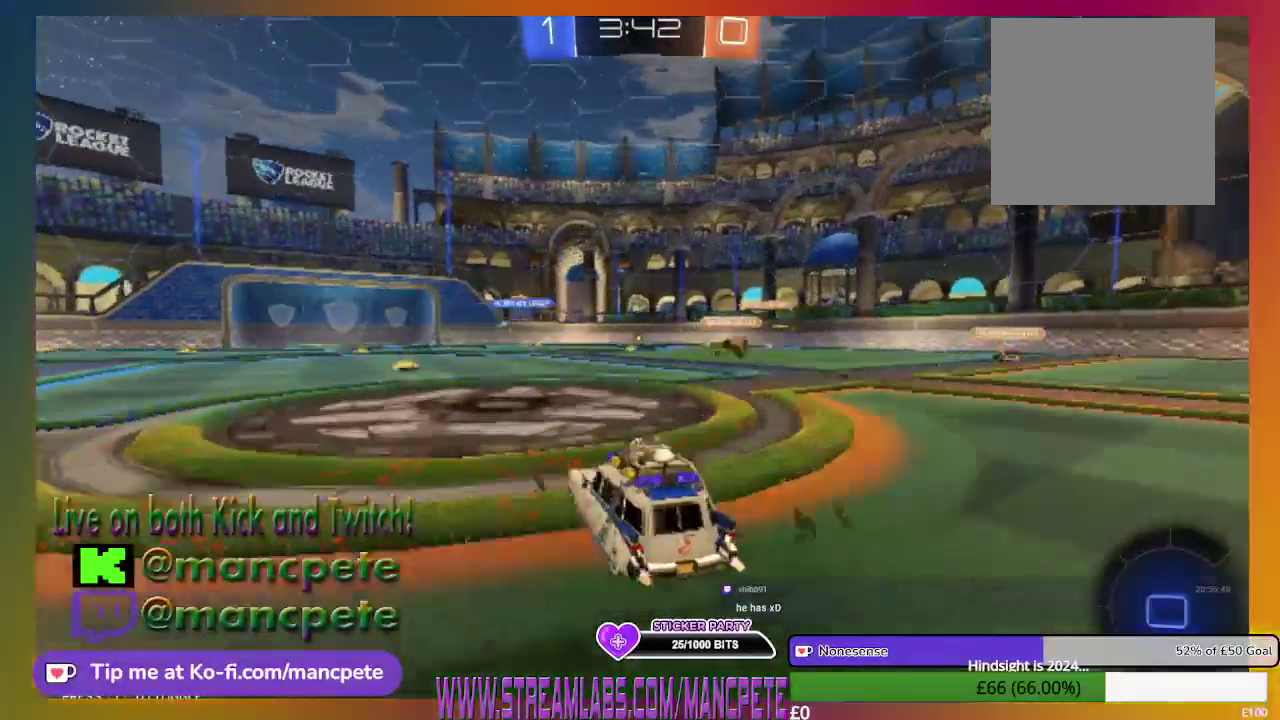
{"buttons": ["R2"], "left_stick": "center", "right_stick": "center", "events": []}
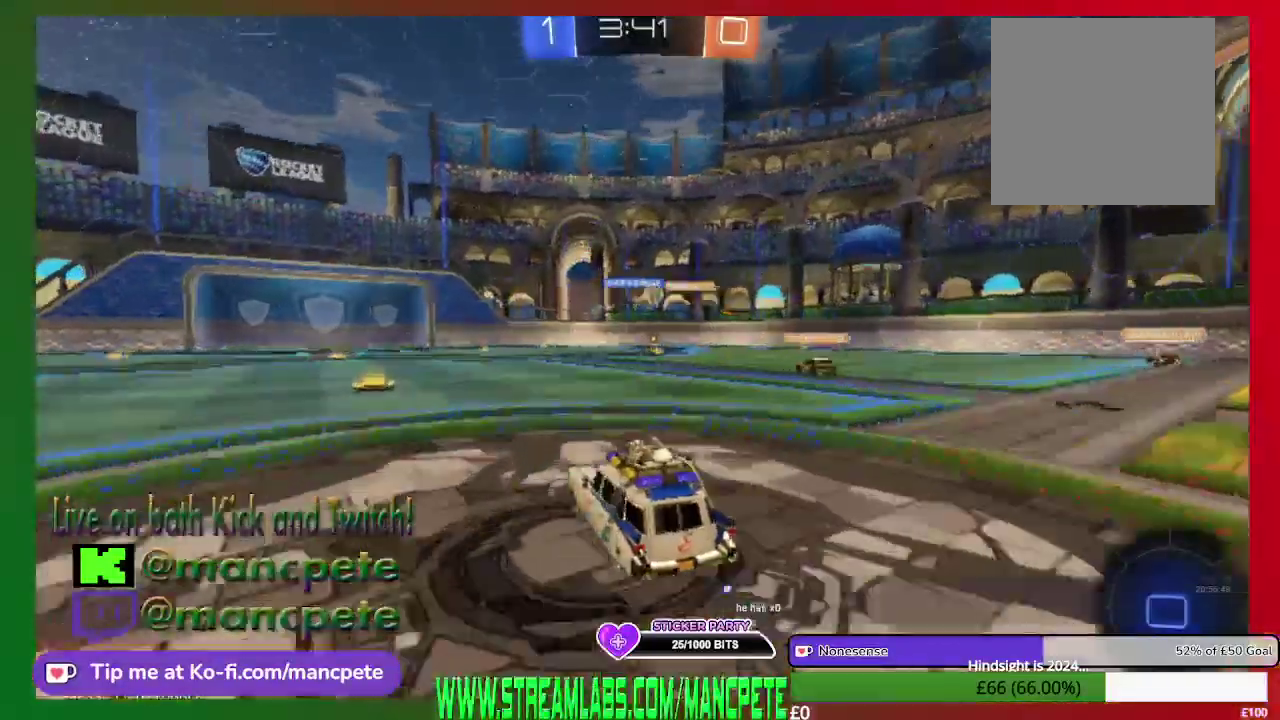
{"buttons": ["R2"], "left_stick": "center", "right_stick": "center", "events": []}
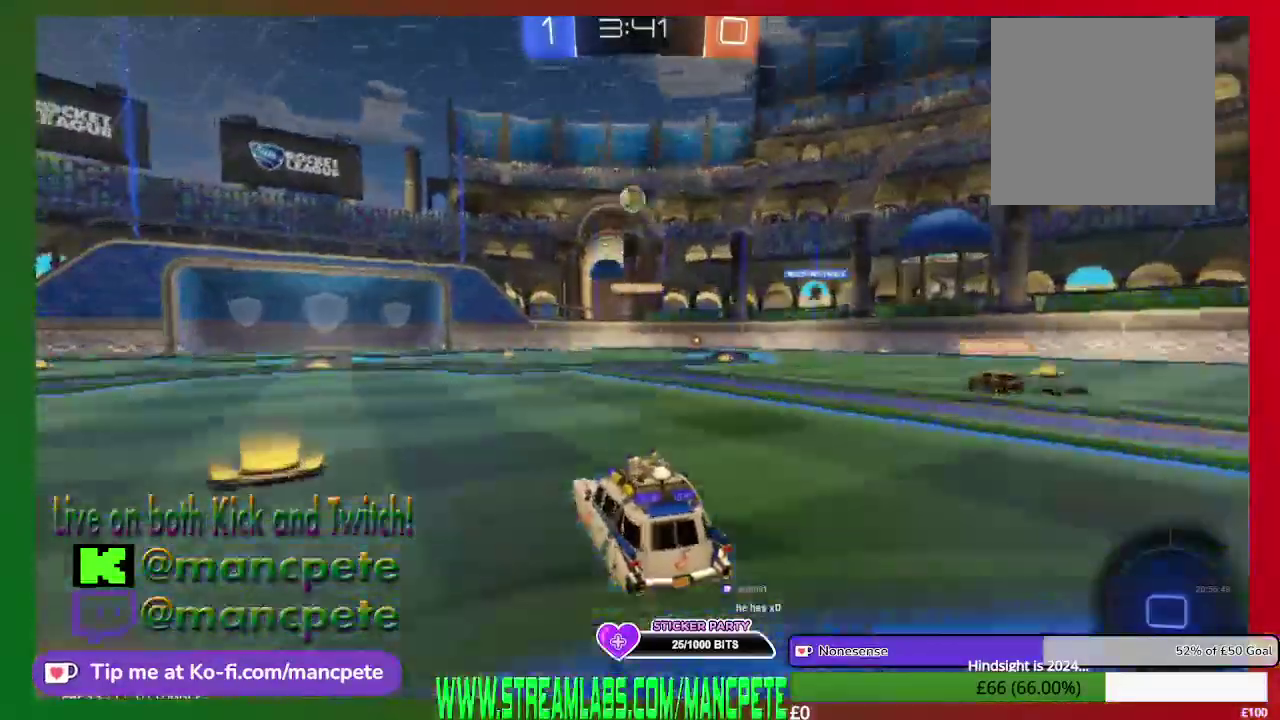
{"buttons": ["R2"], "left_stick": "left", "right_stick": "center", "events": [[250, "left_stick", "left"]]}
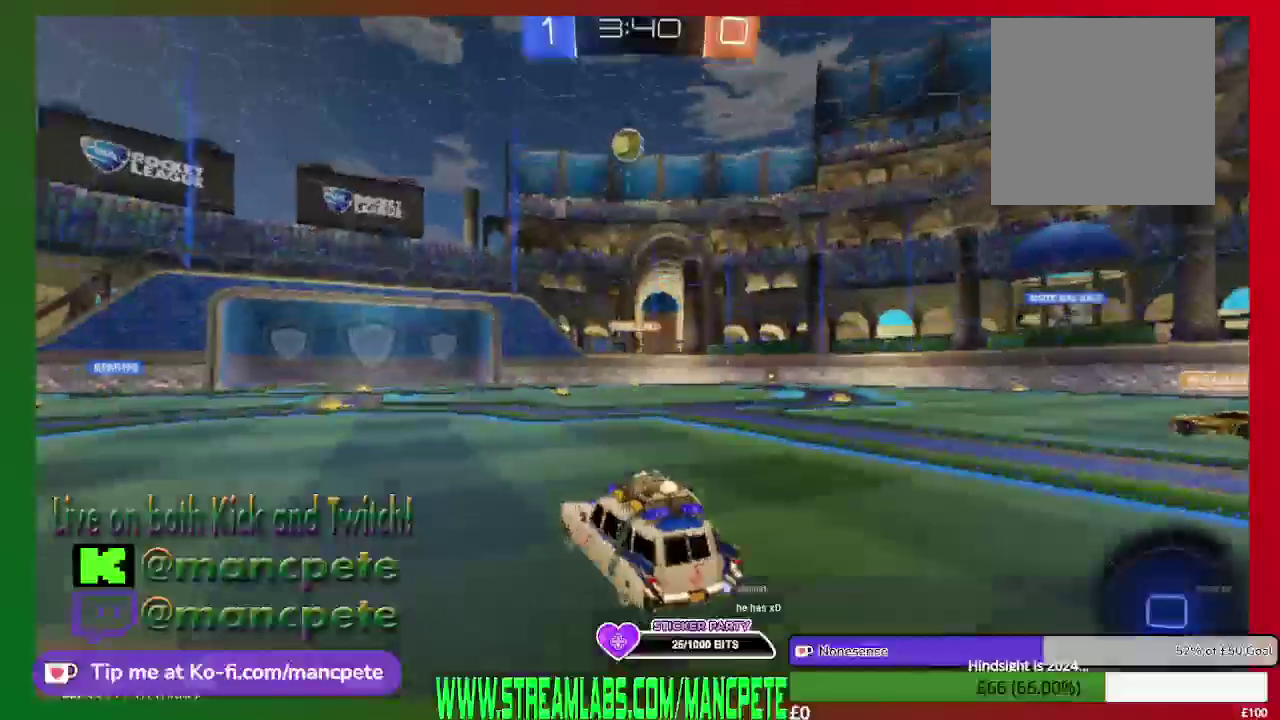
{"buttons": ["R2"], "left_stick": "center", "right_stick": "center", "events": [[83, "left_stick", "center"]]}
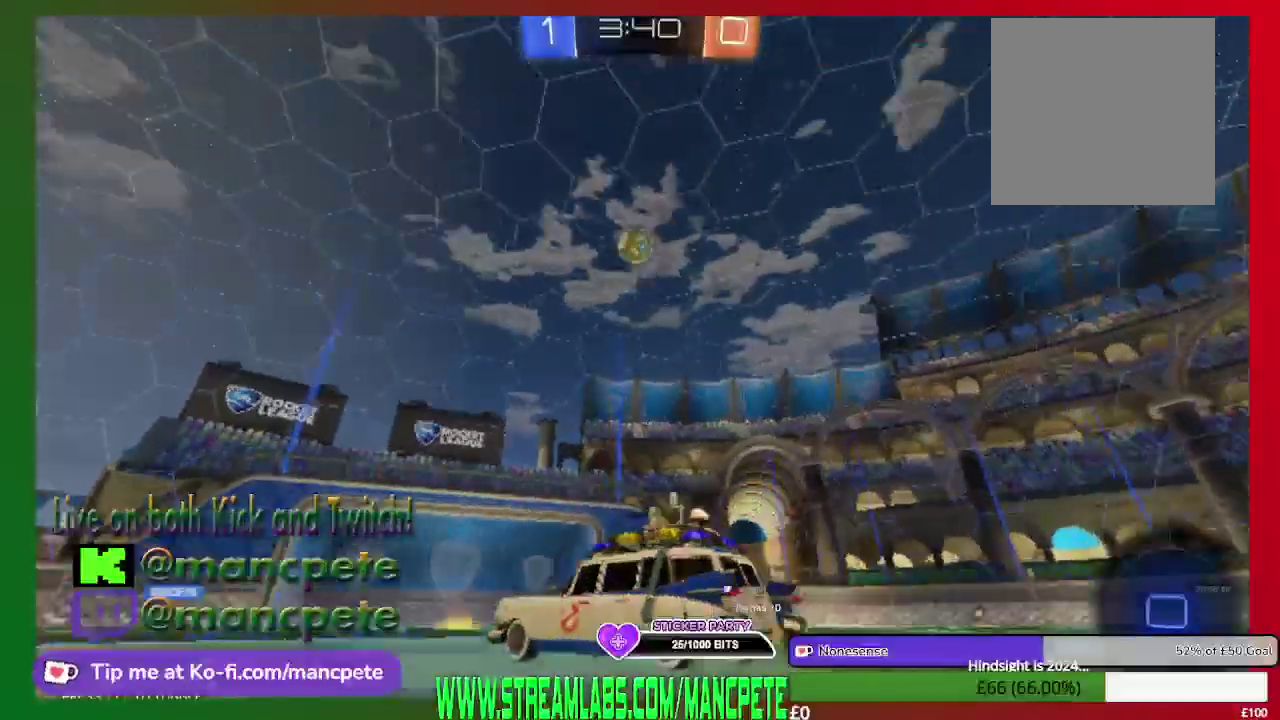
{"buttons": ["R2"], "left_stick": "right", "right_stick": "center", "events": [[417, "left_stick", "right"]]}
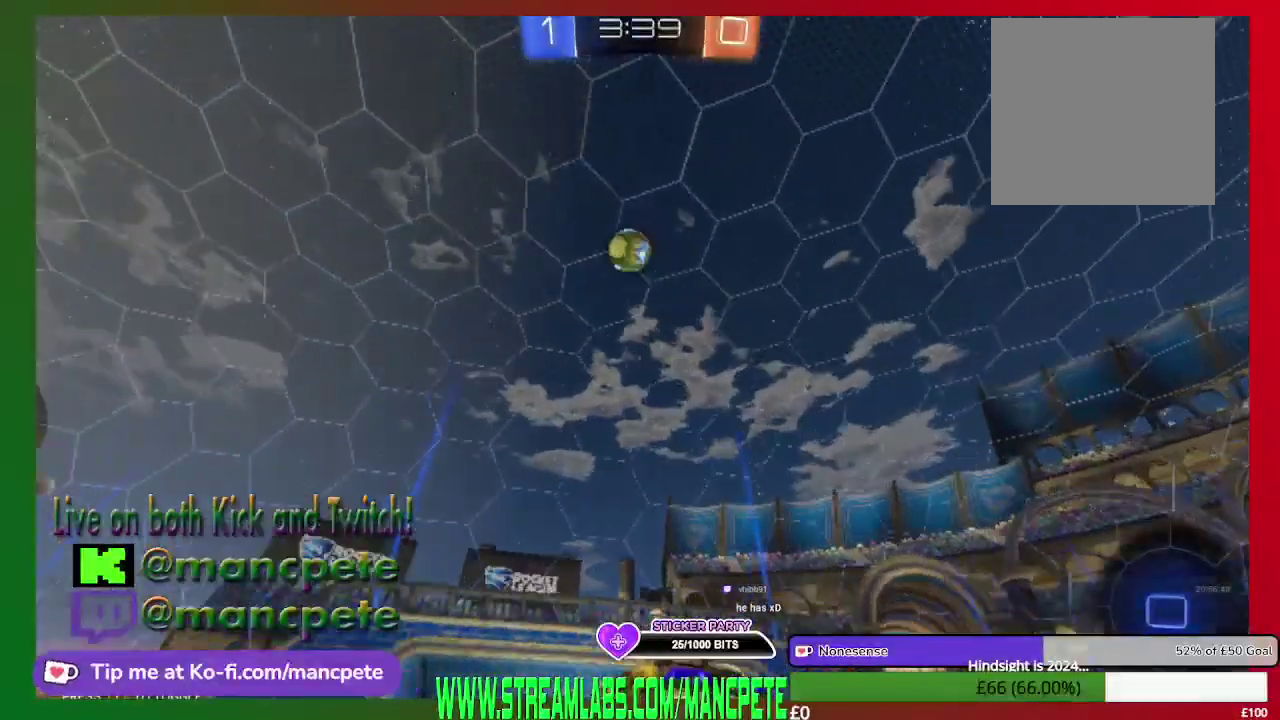
{"buttons": ["R2"], "left_stick": "left", "right_stick": "center", "events": [[167, "left_stick", "center"], [501, "left_stick", "left"]]}